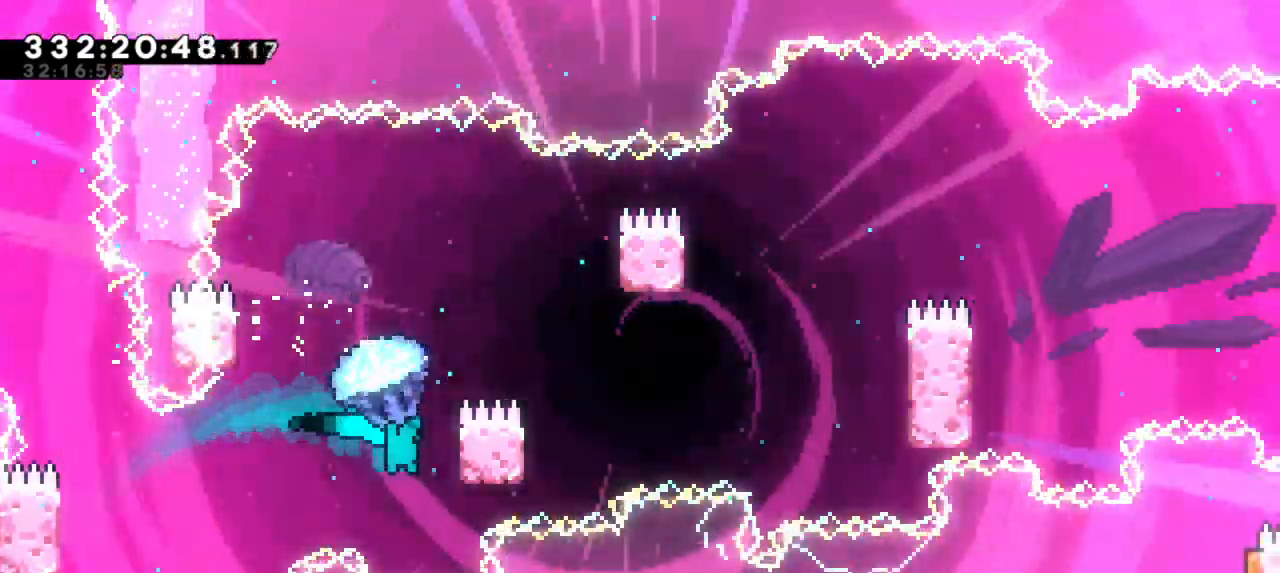
Gameplay with keyboard; each line is a JSON object with the keys held at the frame after it. "events" lists presses ("down") and releases ("up") of "dash", "demo", "down", "jump", "jump2", "left", "right" and "up" between this image and that frame as [ms after this image, input, new state], when the widget could be followed in between. No other keys are recorded. Mouse input is not recorded. Key names are as the overlay labels them; some are game actions (e.g. jump) rather than physical keys. Not read: grab other_keys.
{"keys": ["jump2", "left"], "events": [[17, "jump2", "up"], [83, "right", "up"], [117, "jump2", "down"], [150, "left", "down"]]}
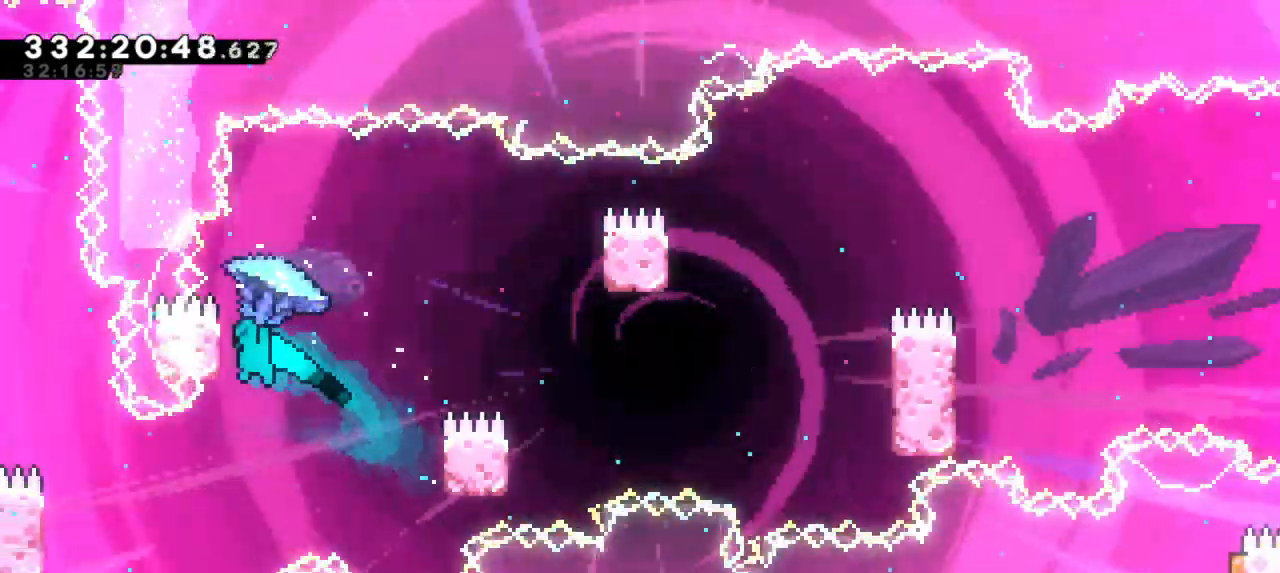
{"keys": ["jump2", "right"], "events": [[67, "jump2", "up"], [83, "right", "down"], [100, "left", "up"], [133, "jump2", "down"]]}
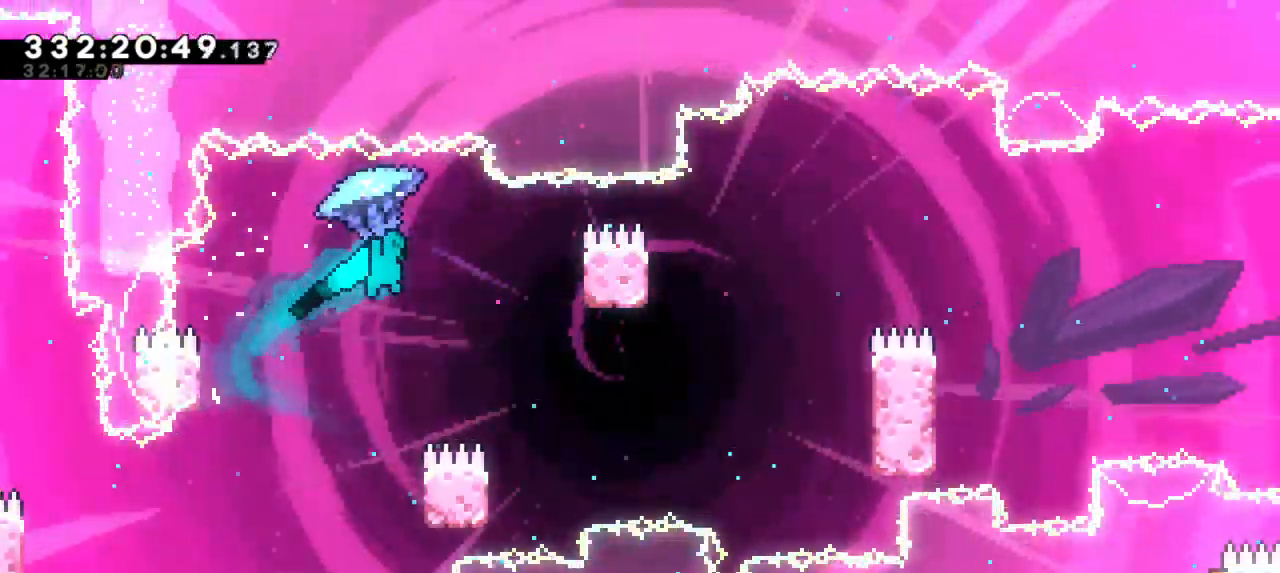
{"keys": [], "events": [[17, "jump2", "up"], [183, "right", "up"]]}
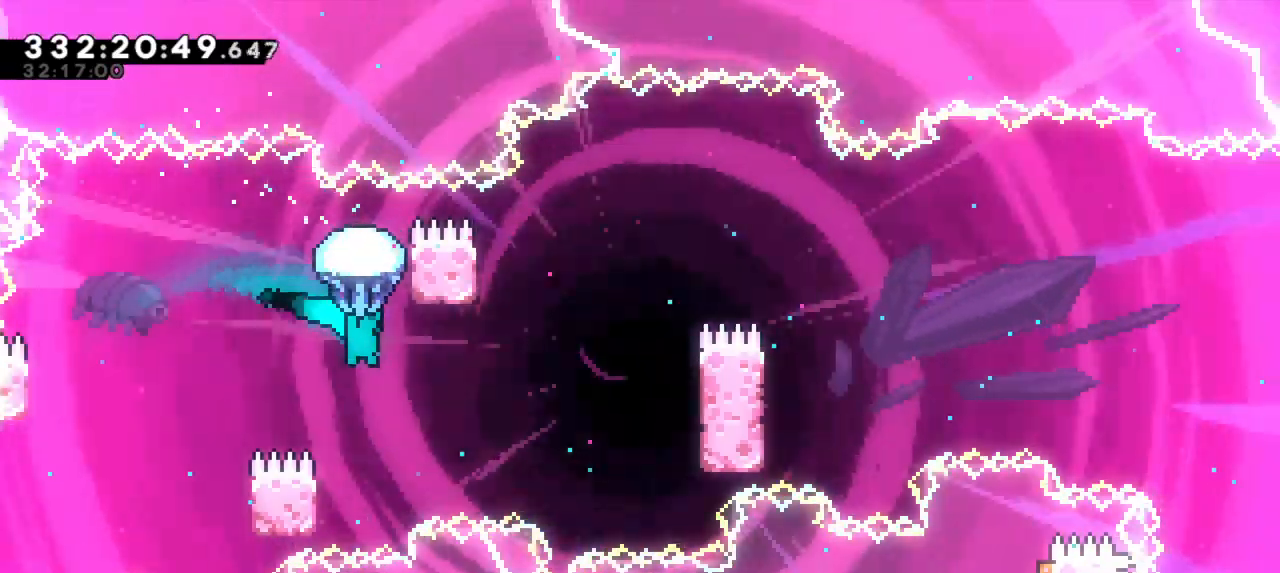
{"keys": [], "events": []}
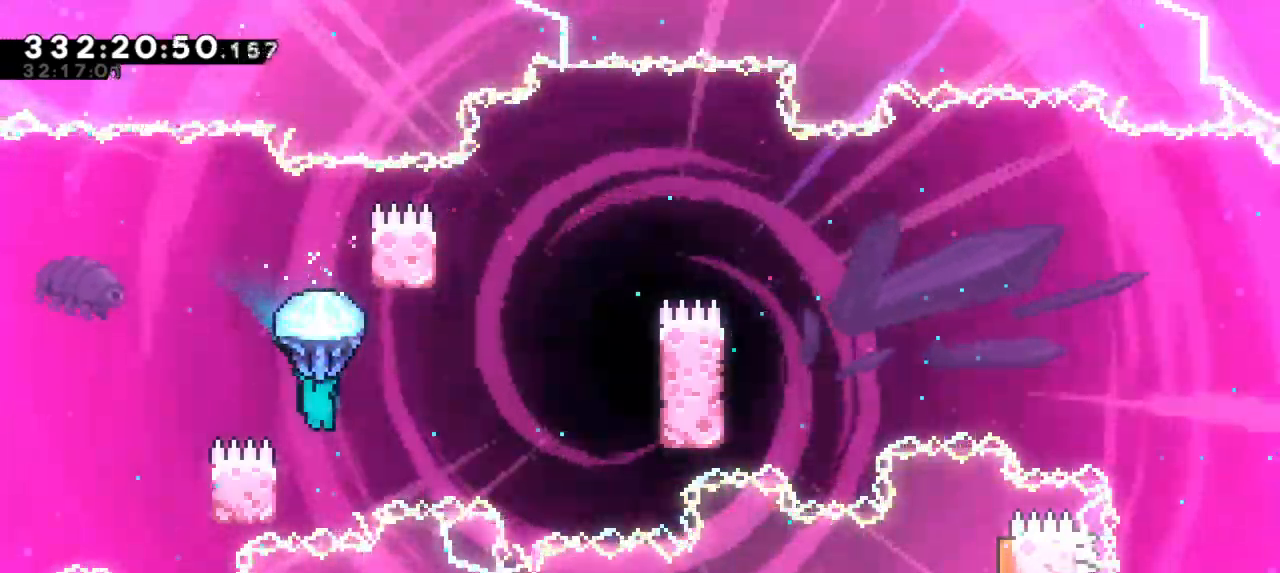
{"keys": ["jump2", "right"], "events": [[133, "left", "down"], [350, "jump2", "down"], [350, "right", "down"], [383, "left", "up"]]}
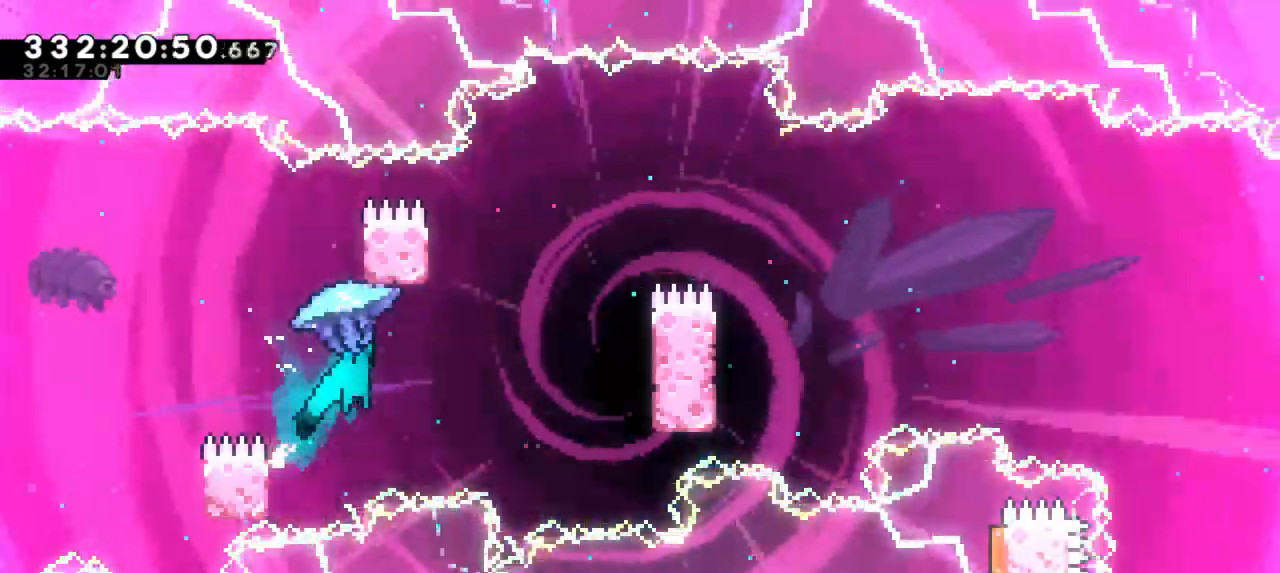
{"keys": ["right"], "events": [[500, "jump2", "up"]]}
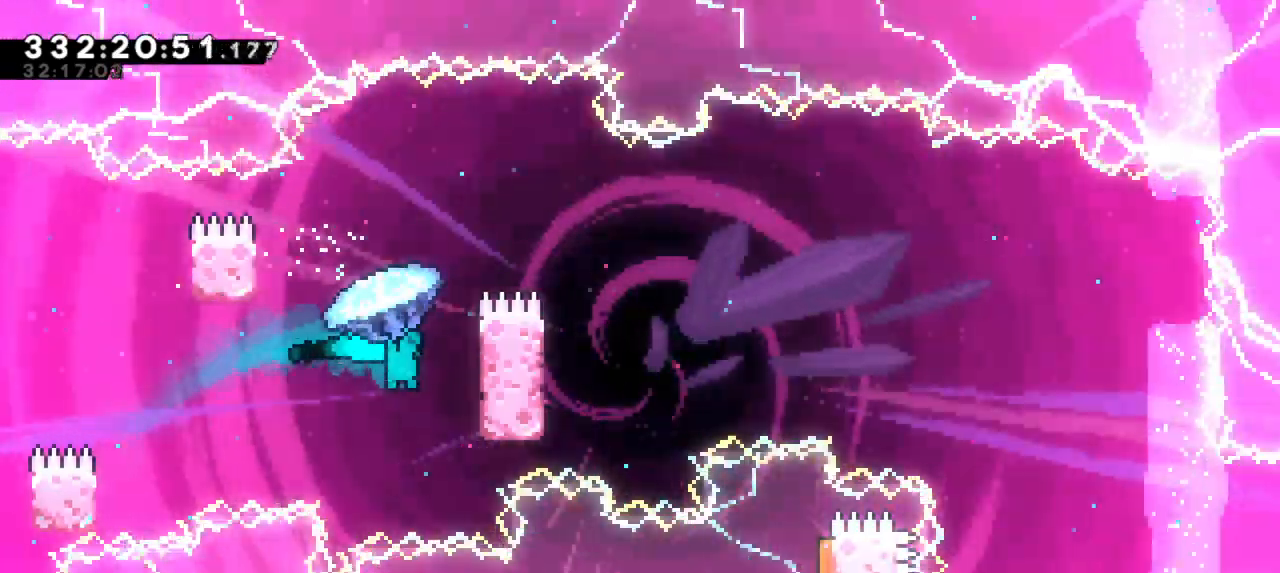
{"keys": ["jump2", "left"], "events": [[150, "left", "down"], [183, "jump2", "down"], [183, "right", "up"]]}
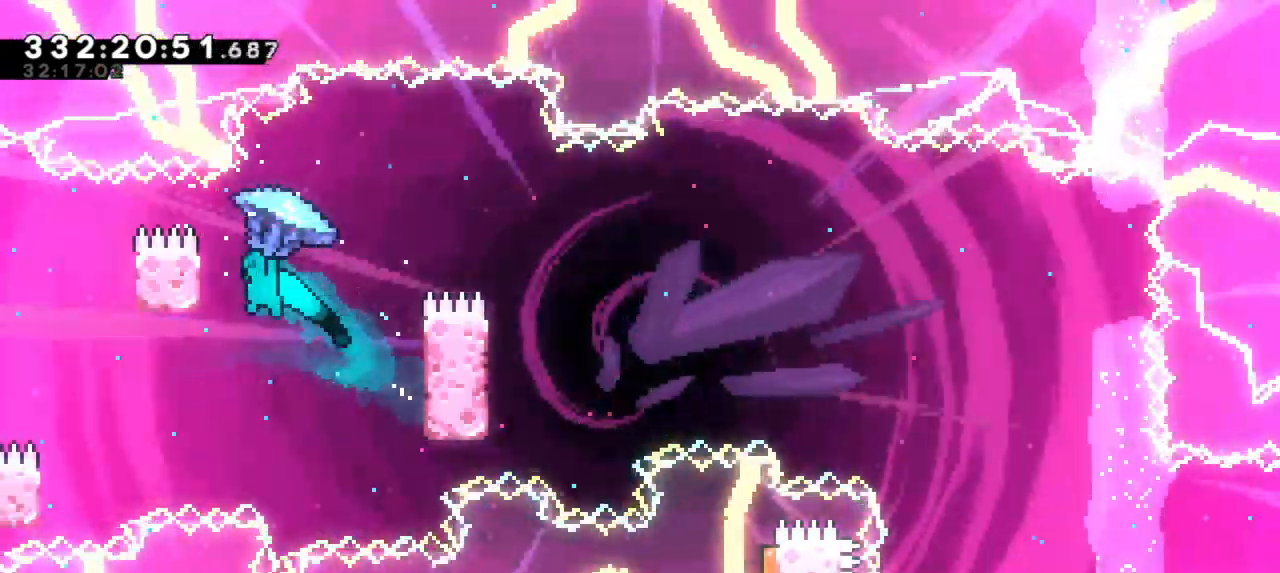
{"keys": ["right"], "events": [[83, "jump2", "up"], [150, "left", "up"], [150, "right", "down"], [167, "jump2", "down"], [450, "jump2", "up"]]}
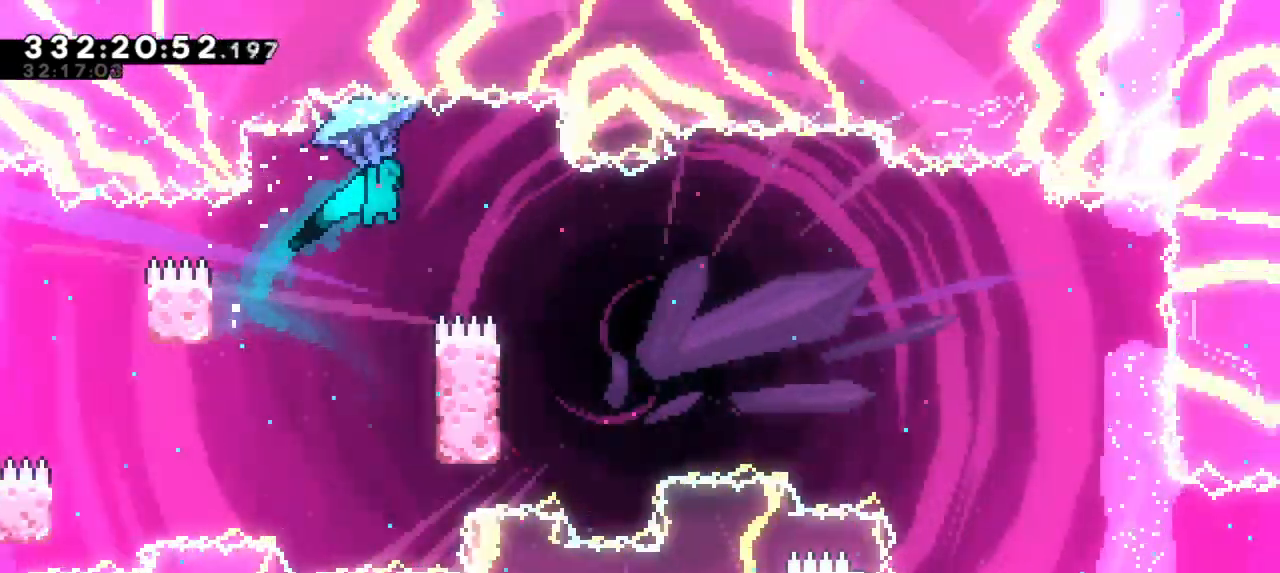
{"keys": [], "events": [[183, "right", "up"]]}
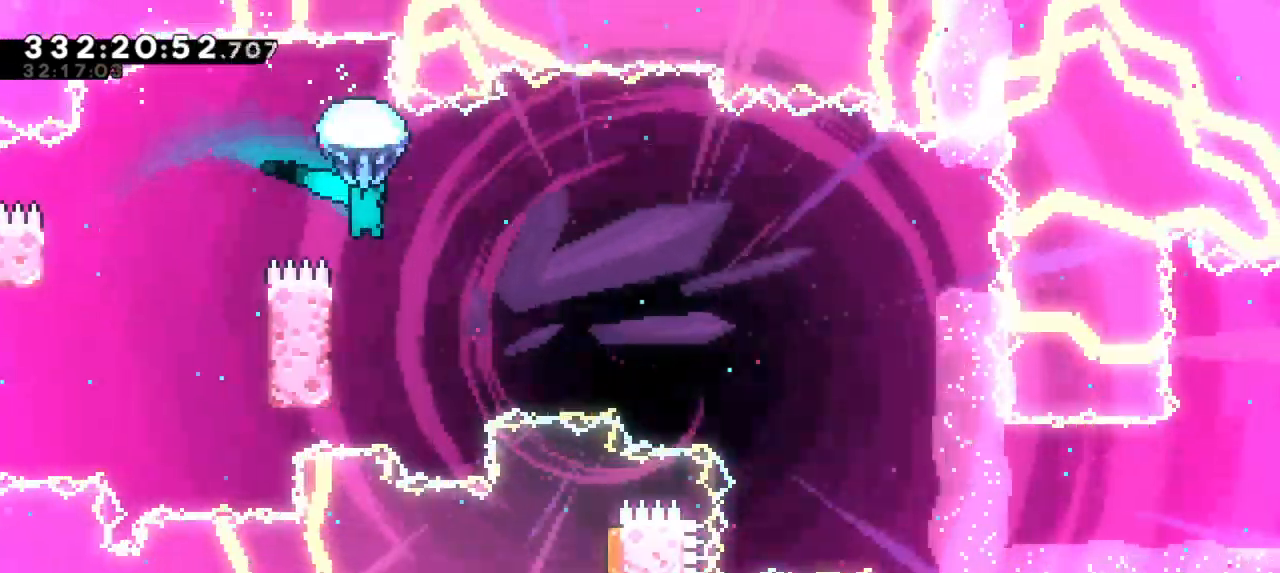
{"keys": [], "events": []}
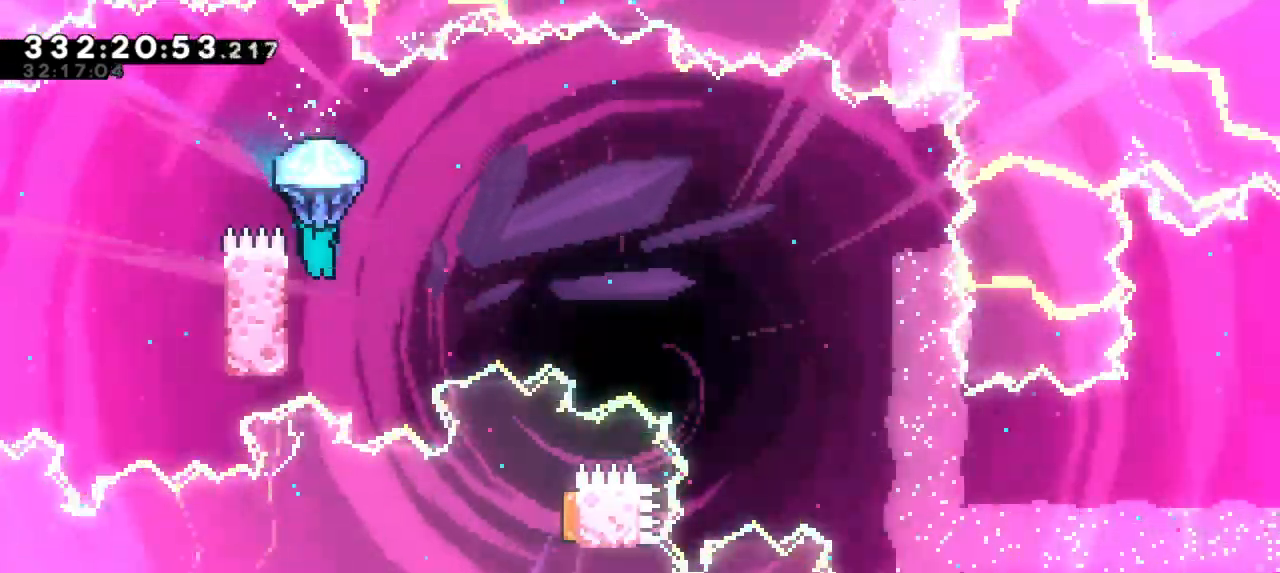
{"keys": ["jump2", "right"], "events": [[17, "left", "down"], [217, "right", "down"], [250, "jump2", "down"], [250, "left", "up"]]}
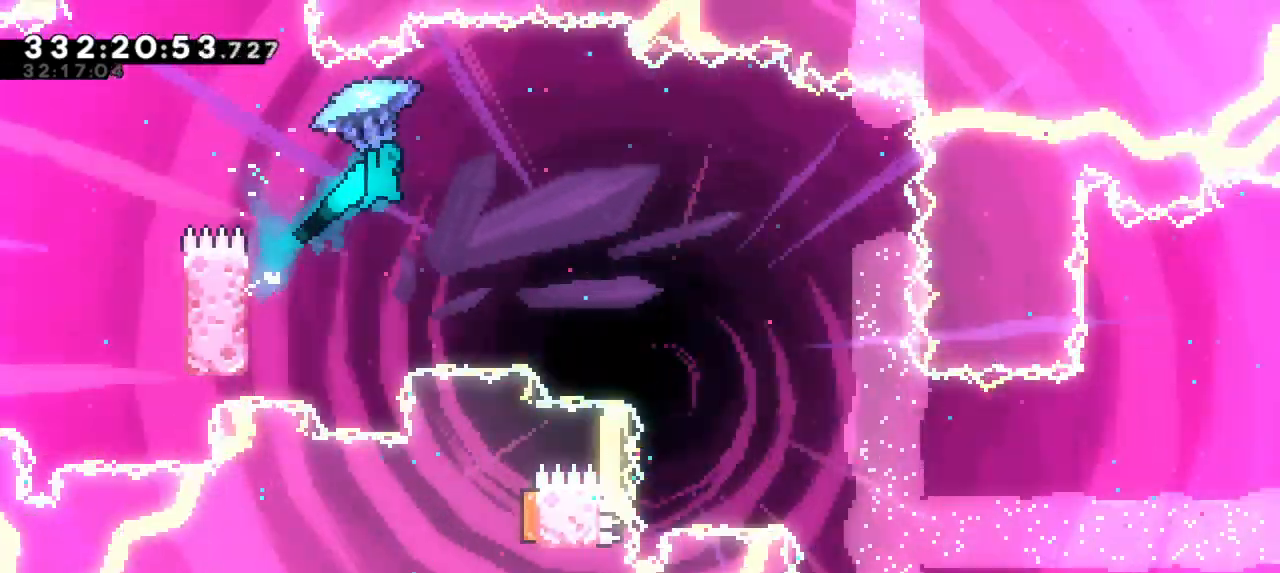
{"keys": ["jump2", "right"], "events": []}
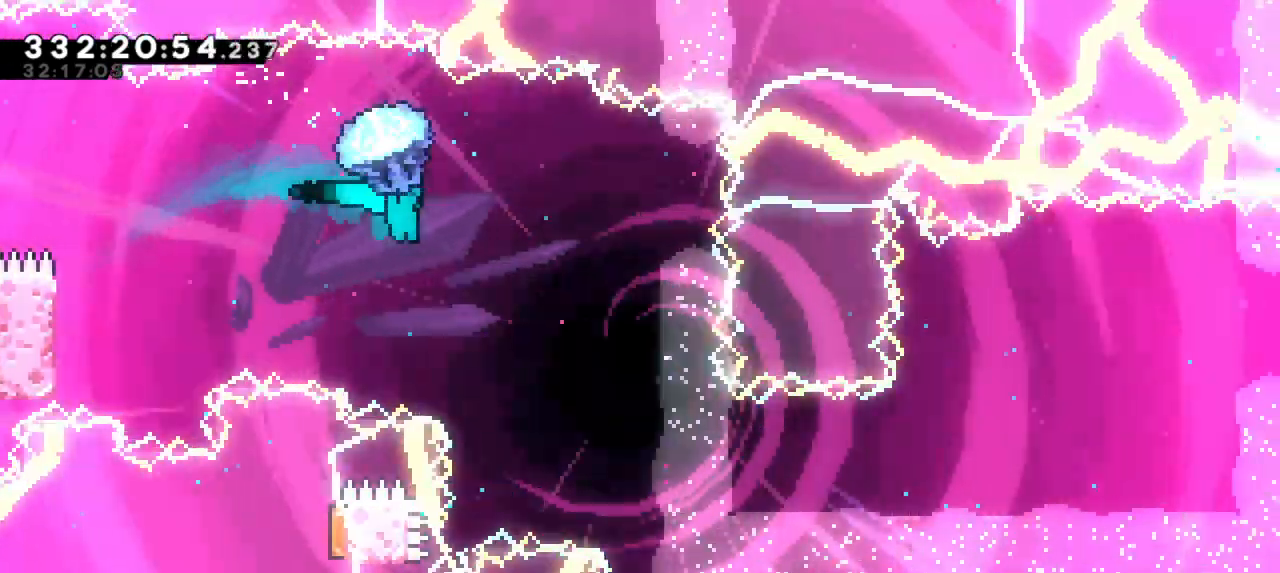
{"keys": ["right"], "events": [[117, "jump2", "up"]]}
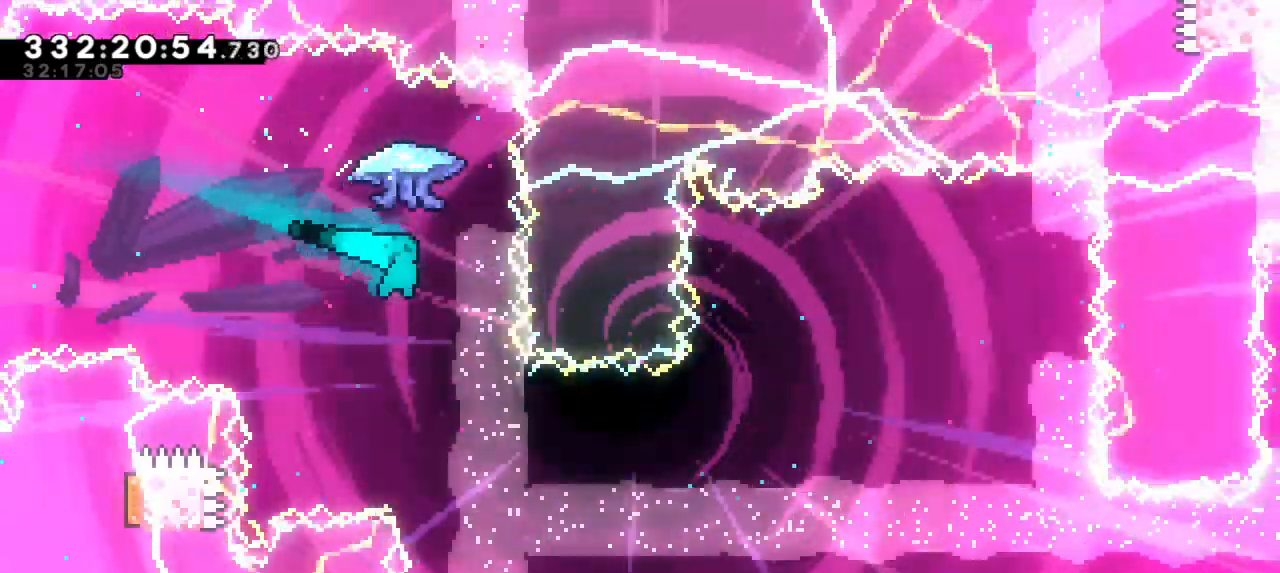
{"keys": ["right"]}
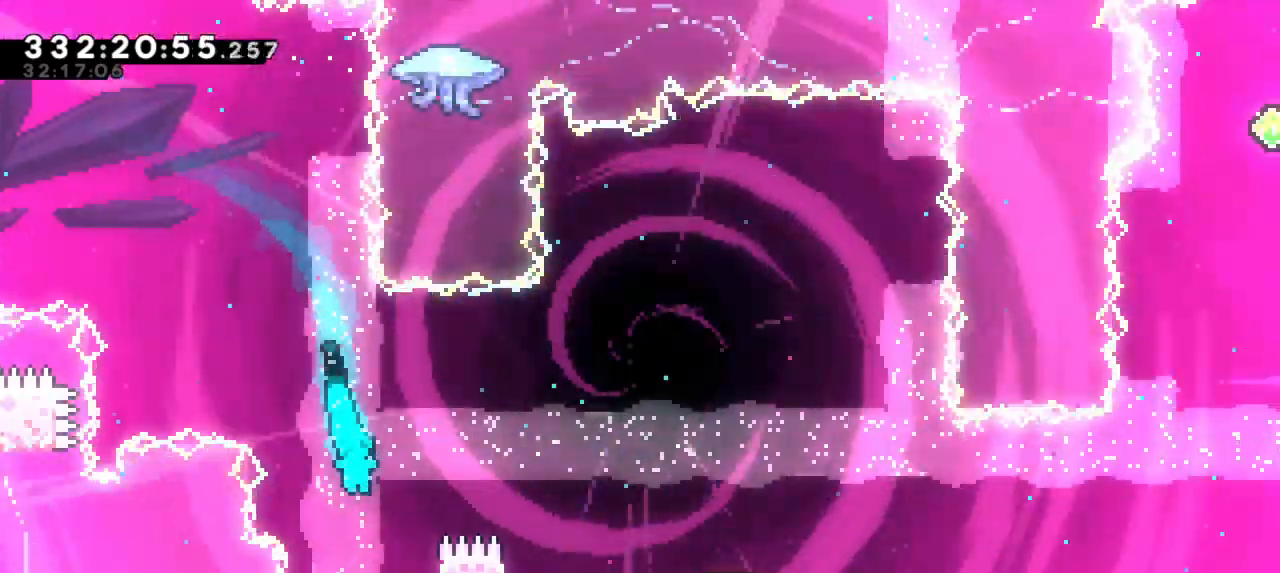
{"keys": ["right", "up"], "events": [[83, "up", "down"]]}
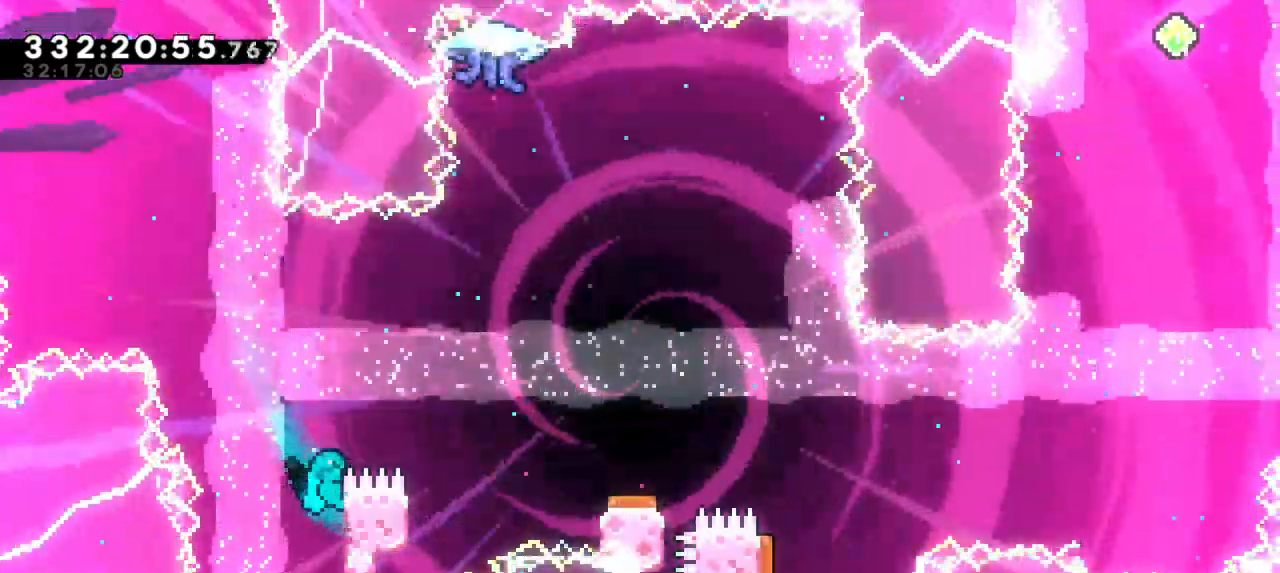
{"keys": ["left"], "events": [[33, "jump2", "down"], [333, "up", "up"], [367, "right", "up"], [400, "jump2", "up"], [500, "left", "down"]]}
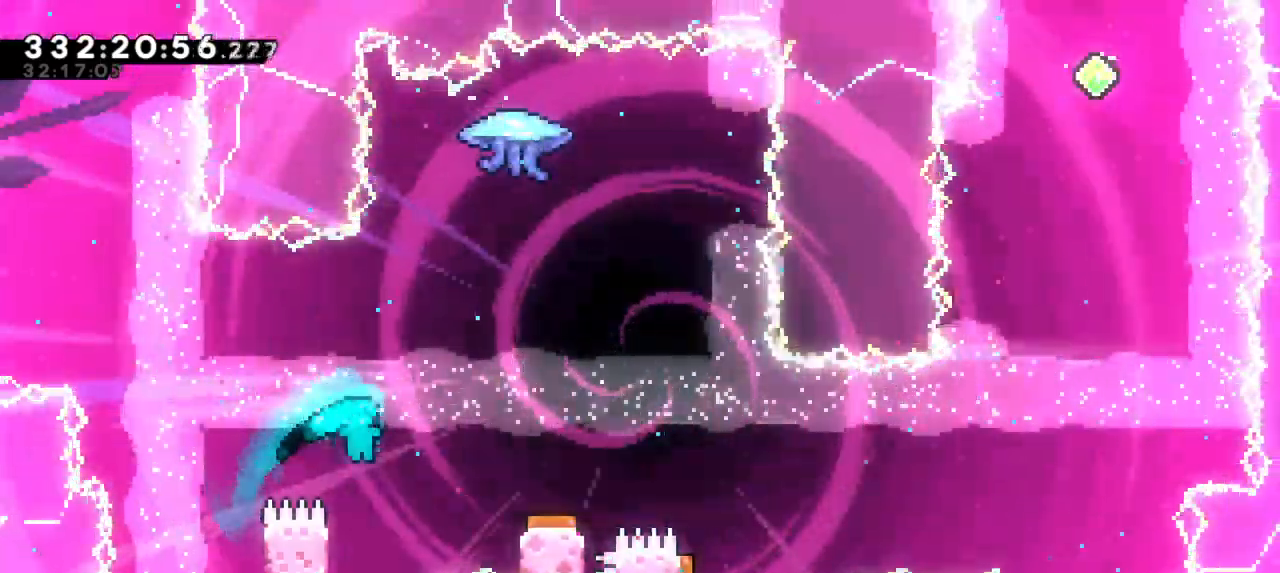
{"keys": ["right"], "events": [[183, "jump2", "down"], [200, "right", "down"], [217, "left", "up"], [500, "jump2", "up"]]}
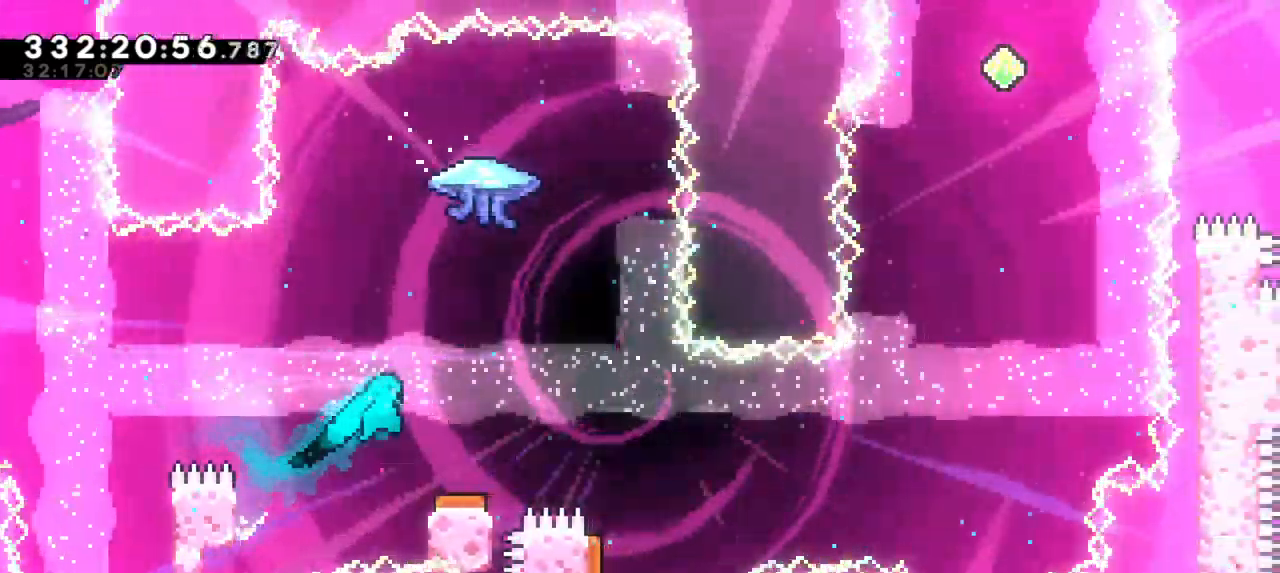
{"keys": ["right"], "events": [[233, "right", "up"], [467, "right", "down"]]}
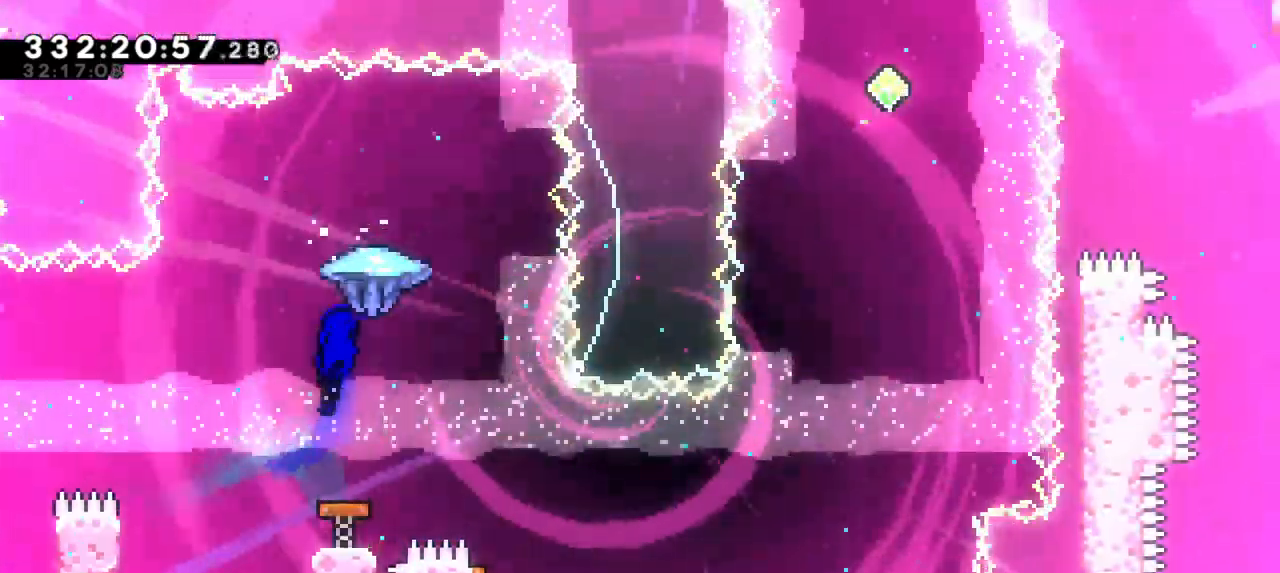
{"keys": [], "events": [[117, "right", "up"]]}
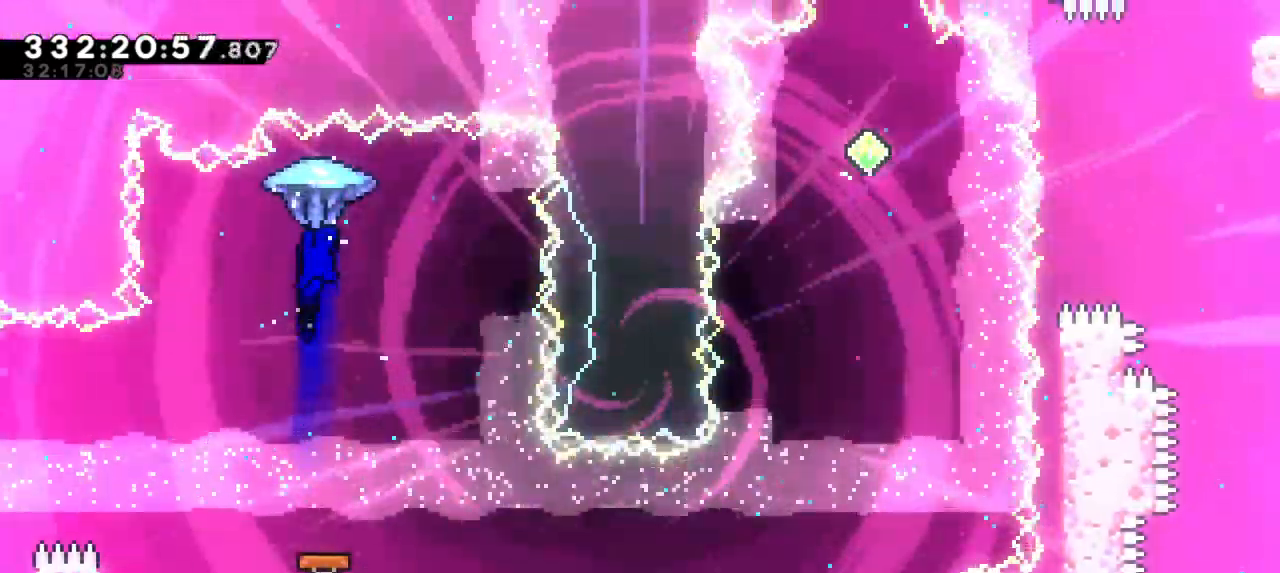
{"keys": ["right"], "events": [[200, "right", "down"]]}
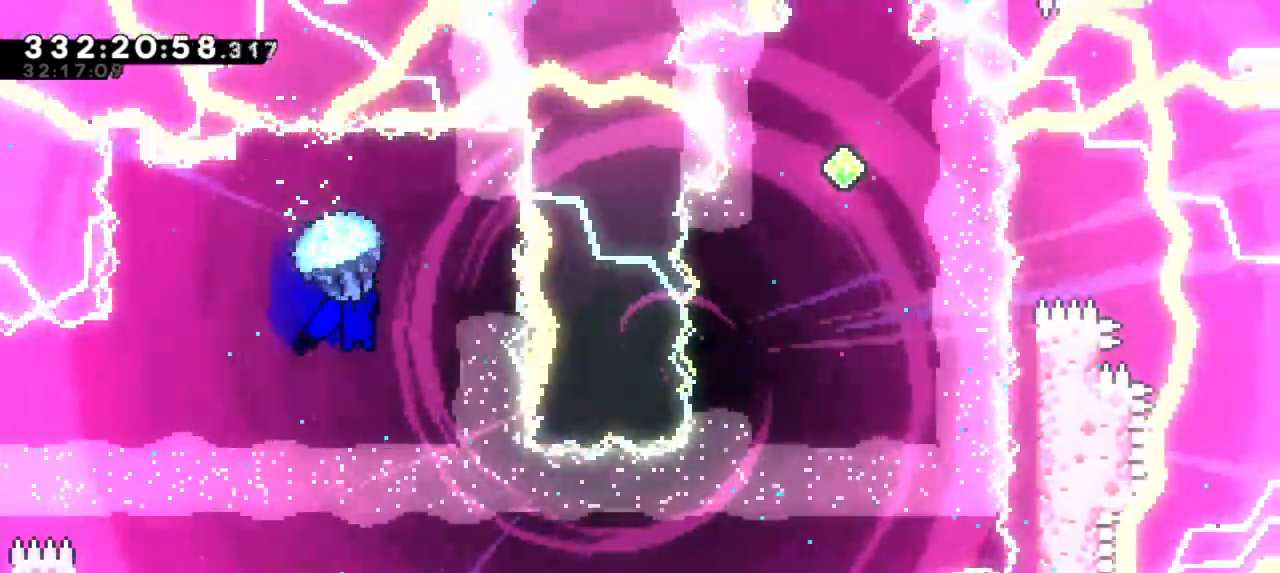
{"keys": [], "events": [[233, "right", "up"]]}
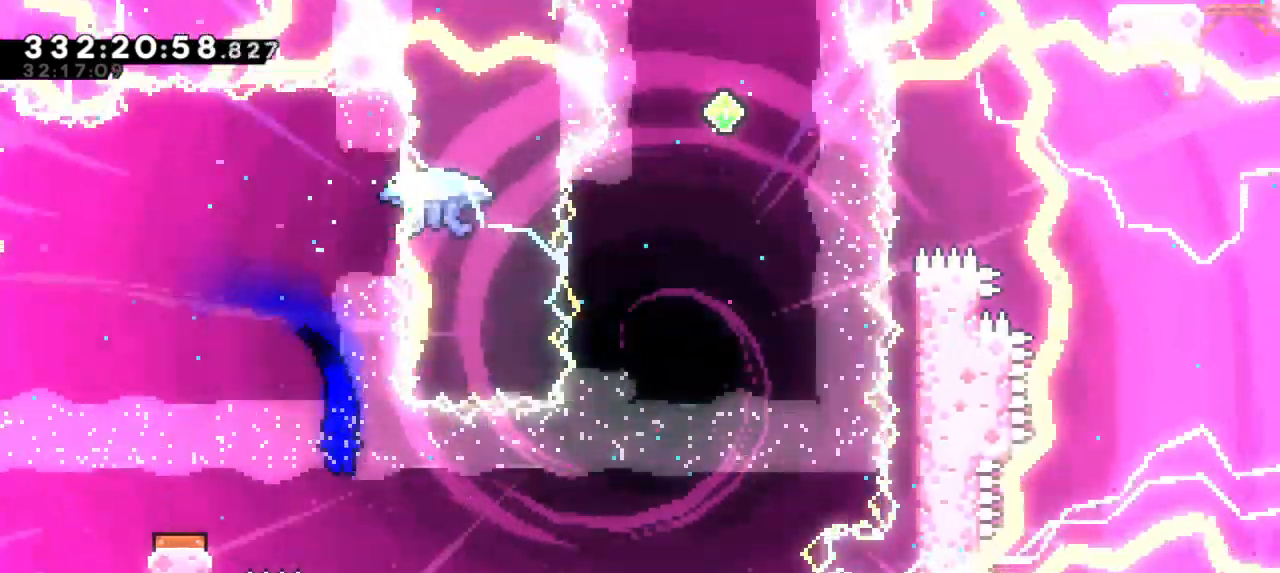
{"keys": ["right"], "events": [[167, "left", "down"], [300, "right", "down"], [333, "left", "up"]]}
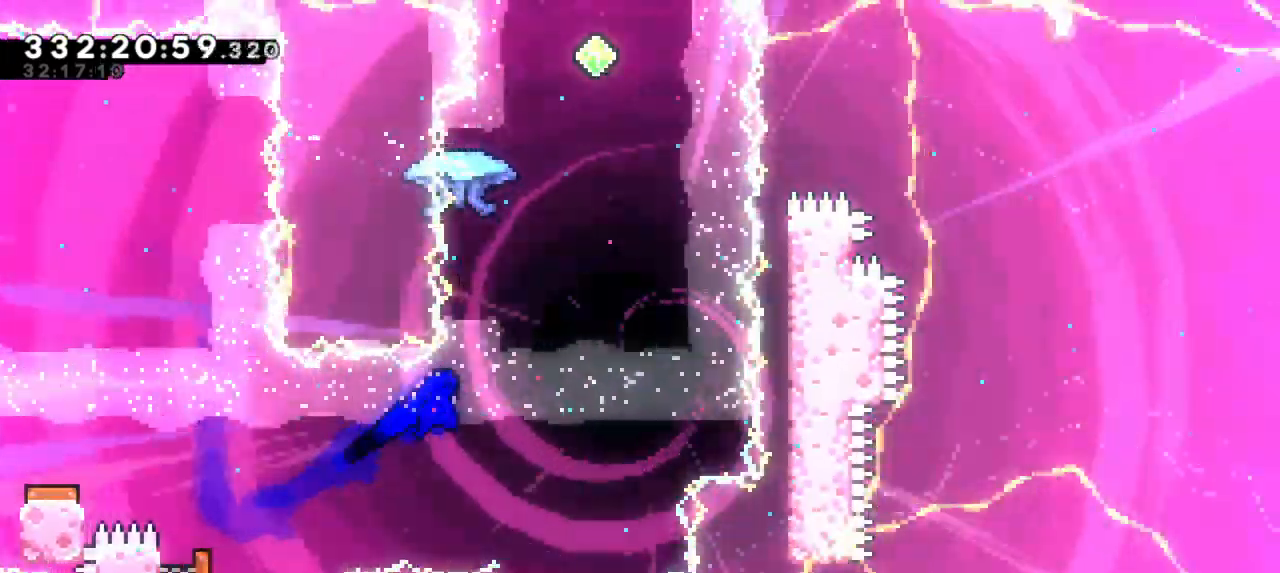
{"keys": ["up"], "events": [[233, "up", "down"], [267, "dash", "down"], [267, "right", "up"], [500, "dash", "up"]]}
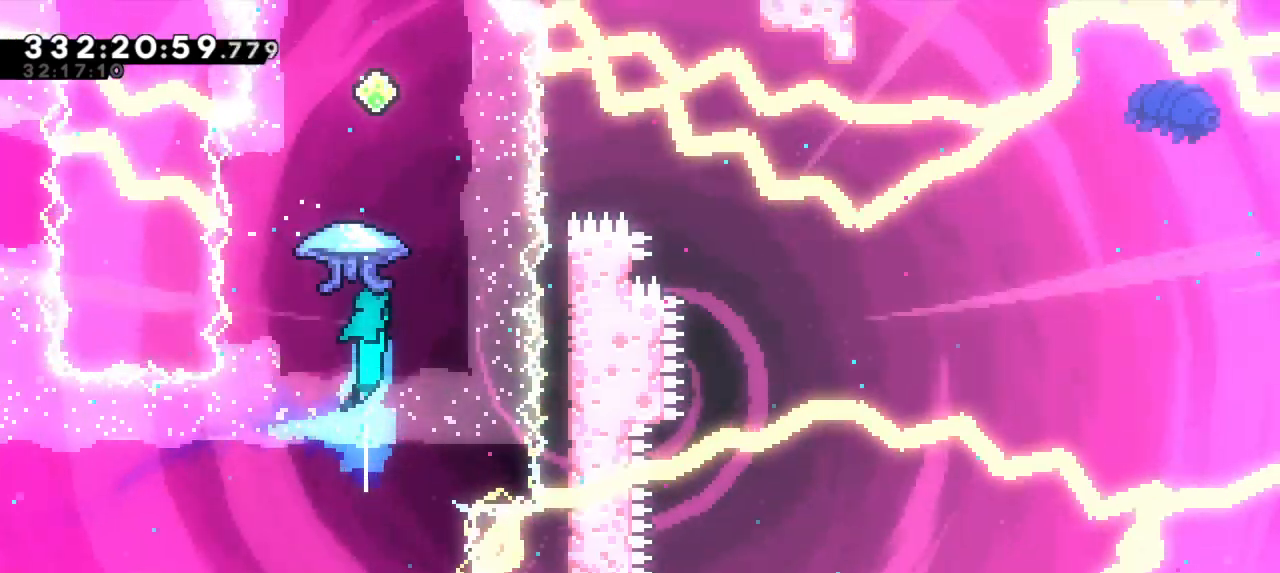
{"keys": [], "events": [[67, "up", "up"]]}
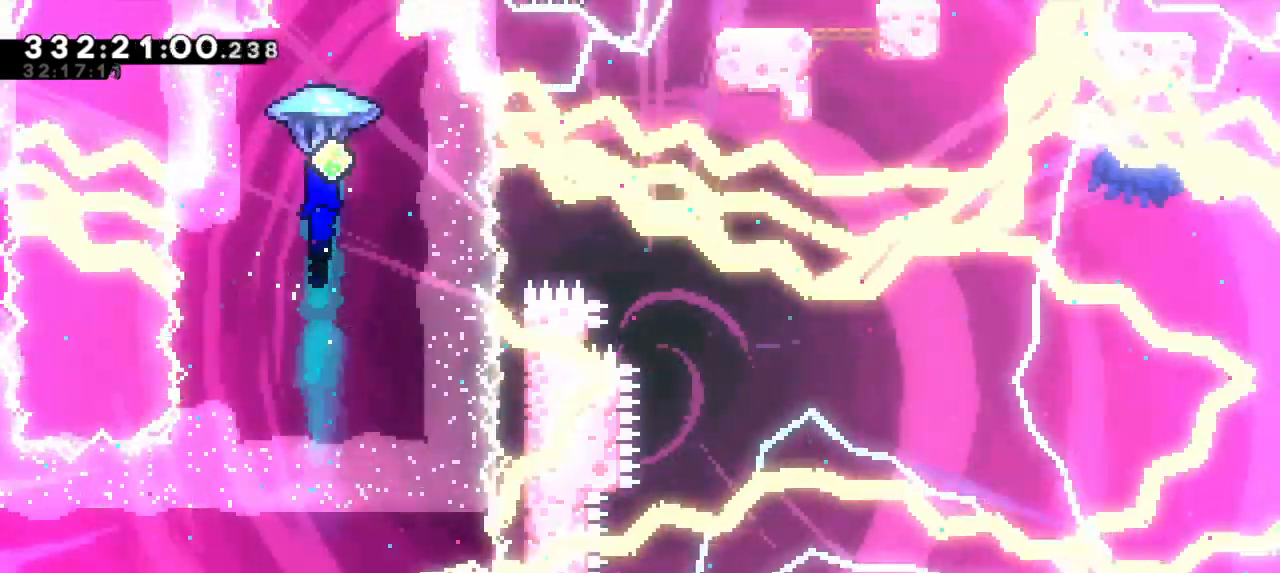
{"keys": ["down"], "events": [[300, "down", "down"]]}
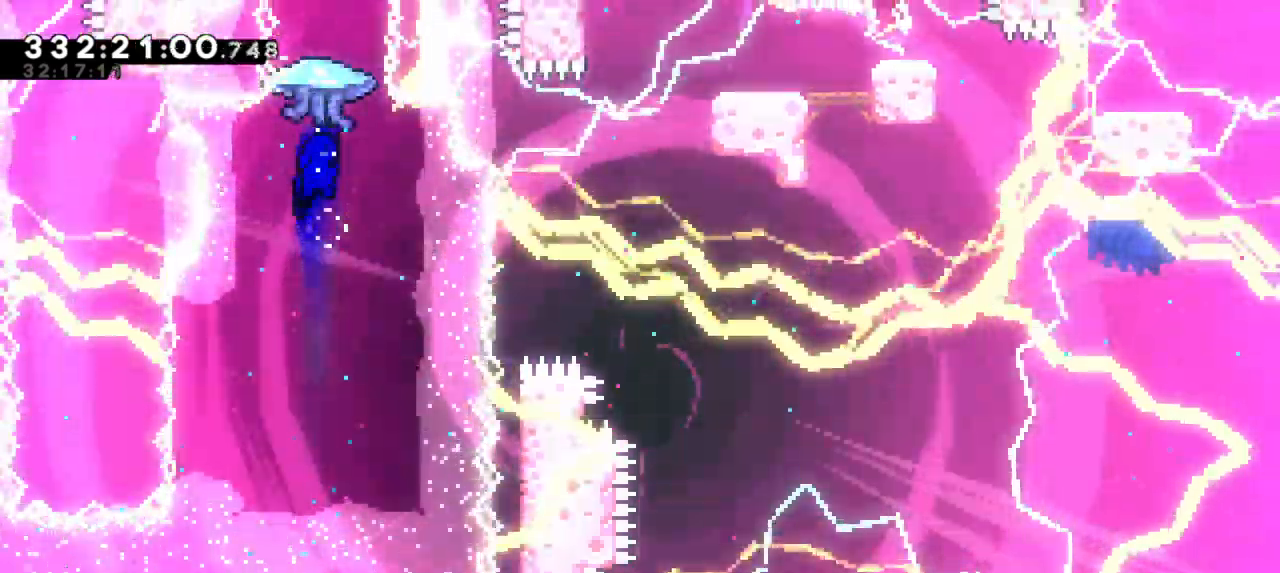
{"keys": [], "events": [[33, "down", "up"], [167, "dash", "down"], [200, "up", "down"], [317, "up", "up"], [417, "dash", "up"]]}
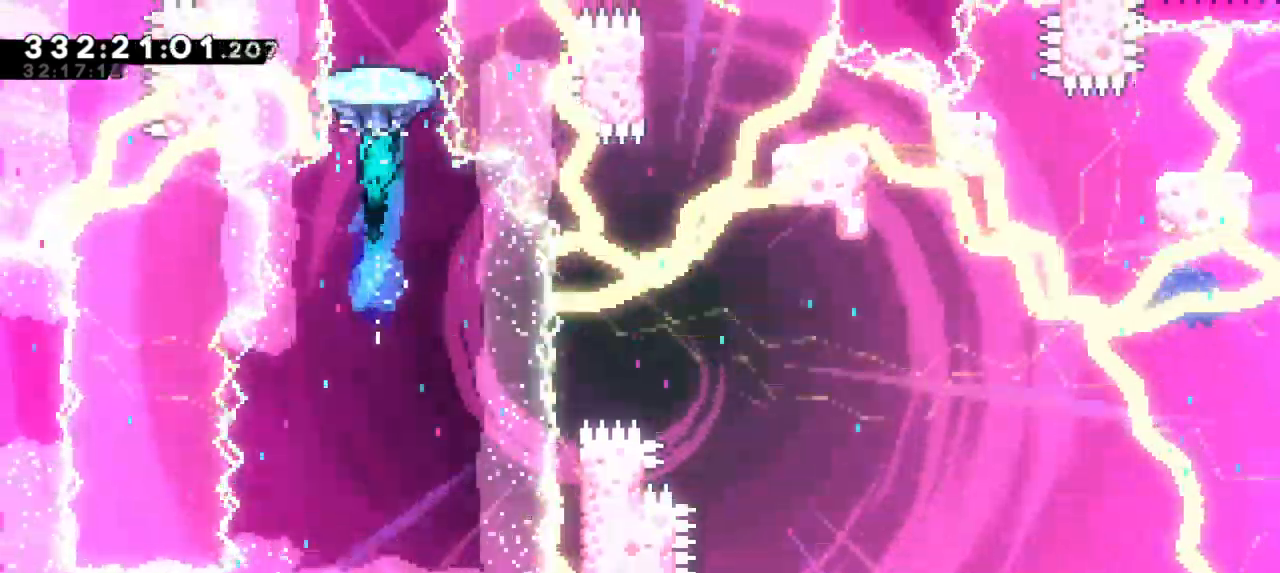
{"keys": [], "events": []}
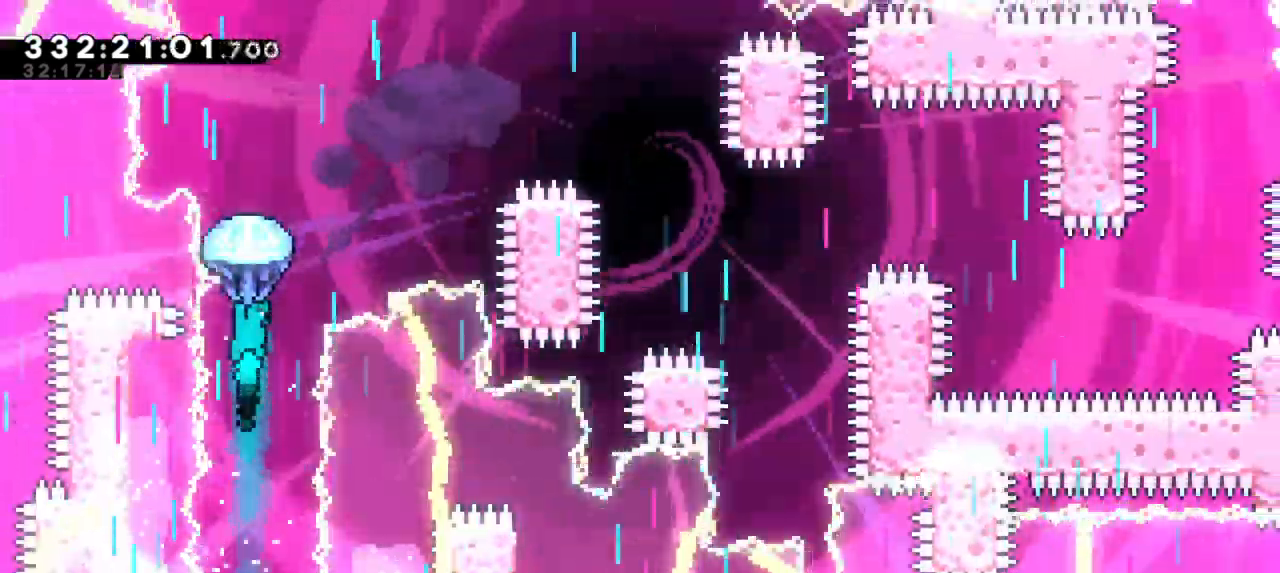
{"keys": ["right"], "events": [[417, "right", "down"]]}